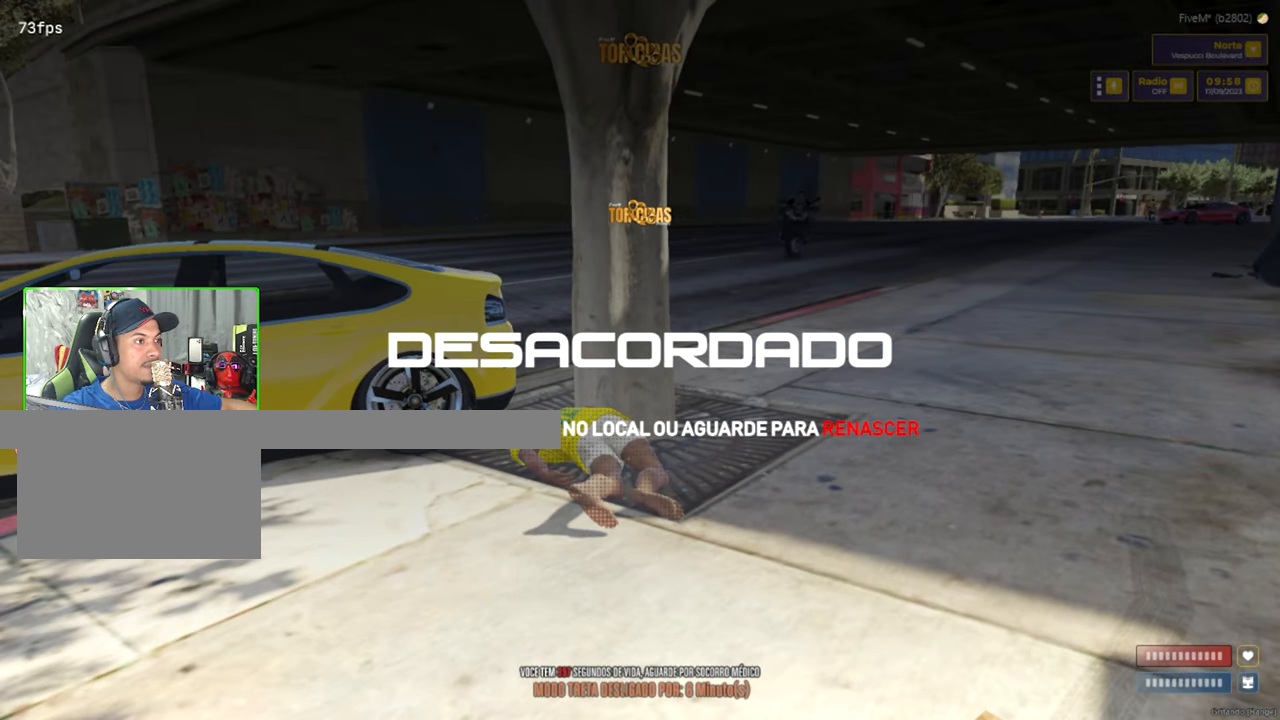
Gameplay with keyboard and mouse; each line is a JSON object with the keys and mouse buttons held at the frame after it. "events" lists presses ("down") and releases ("up") of "1", "2", "3", "4", "5", "a", "alt", "c", "caps_lock", "ctrl", "d", "e", "f", "g", "q", "r", "s", "shift", "space", "t", "tab", "v", "w", "x", "z", "mouse_left", "mouse_wheel" and "mouse_right" between this image and that frame as [ms after this image, input, new state], when the widget could be followed in between. "mouse_left", "mouse_wheel", "mouse_right" = the "left", "wheel", "right" buttons of the "mouse" list. No other keys are recorded. "wheel" means that the mouse wheel is clicked or scrolled. "mouse_move" is the direction in which the mouse moves at that frame (one of eight, or "still"), when it could be read.
{"keys": [], "mouse": [], "mouse_move": "still", "events": []}
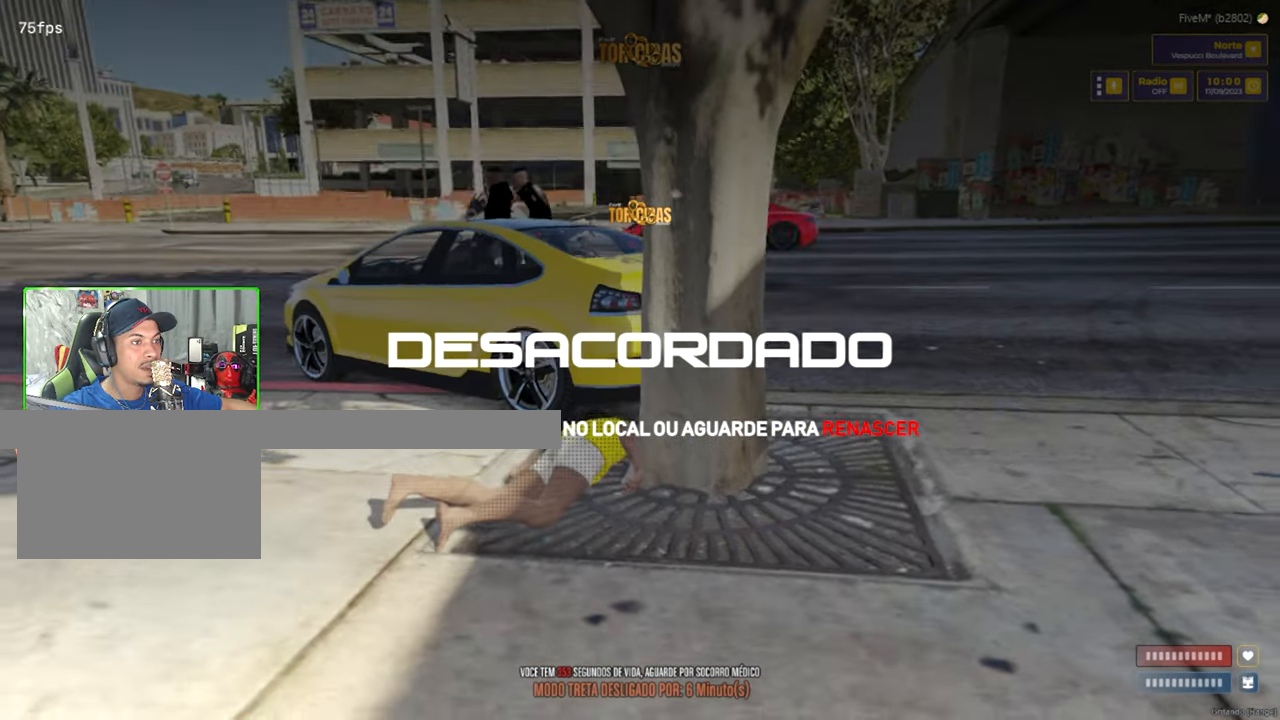
{"keys": [], "mouse": [], "mouse_move": "still", "events": []}
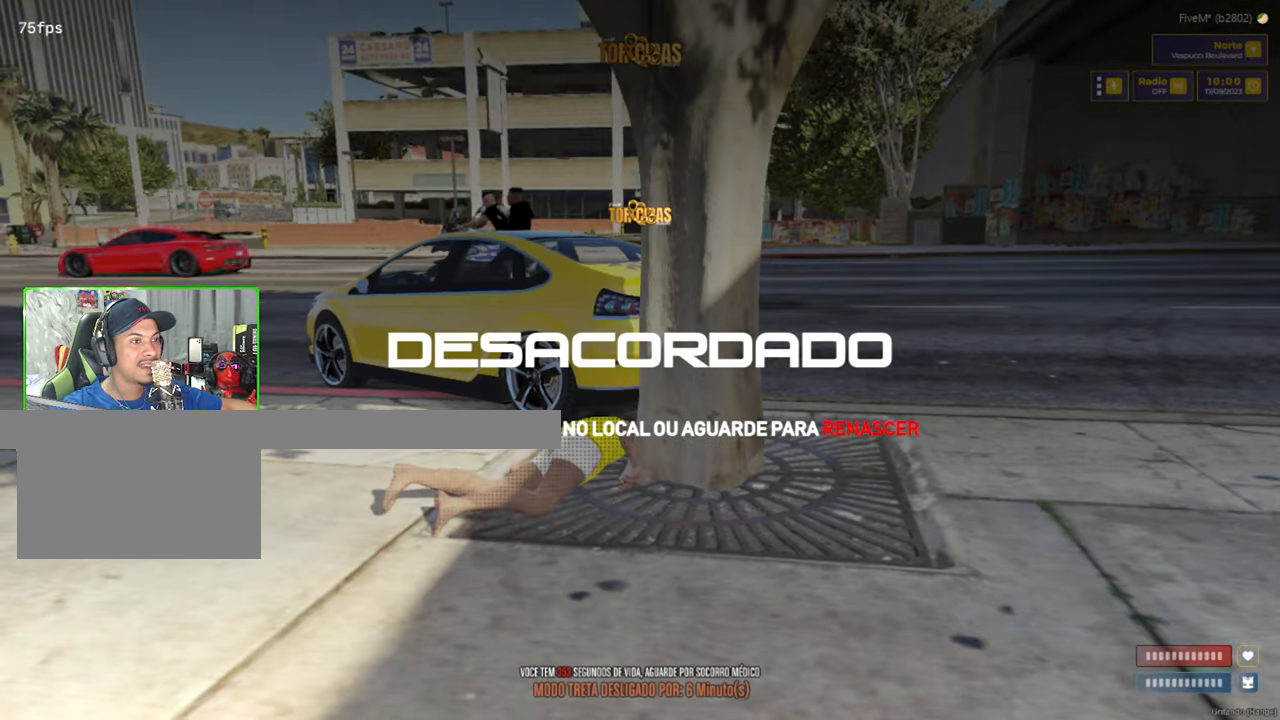
{"keys": [], "mouse": [], "mouse_move": "still", "events": []}
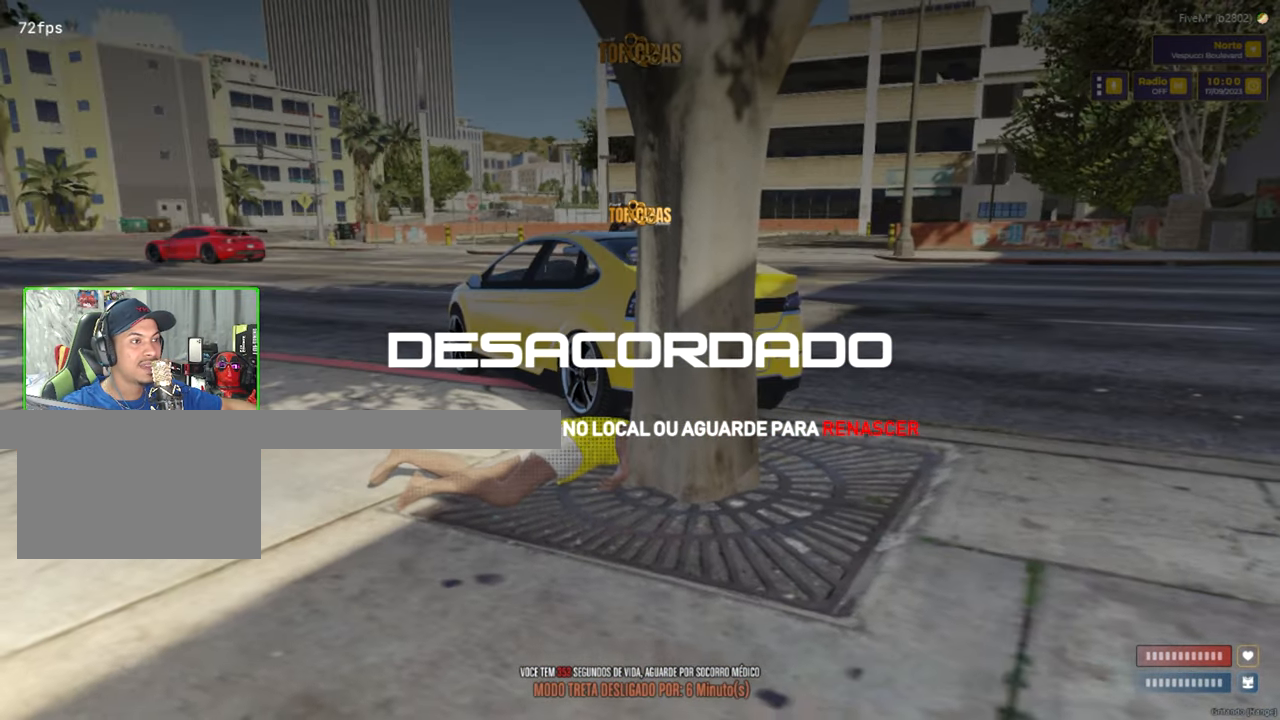
{"keys": [], "mouse": [], "mouse_move": "left", "events": []}
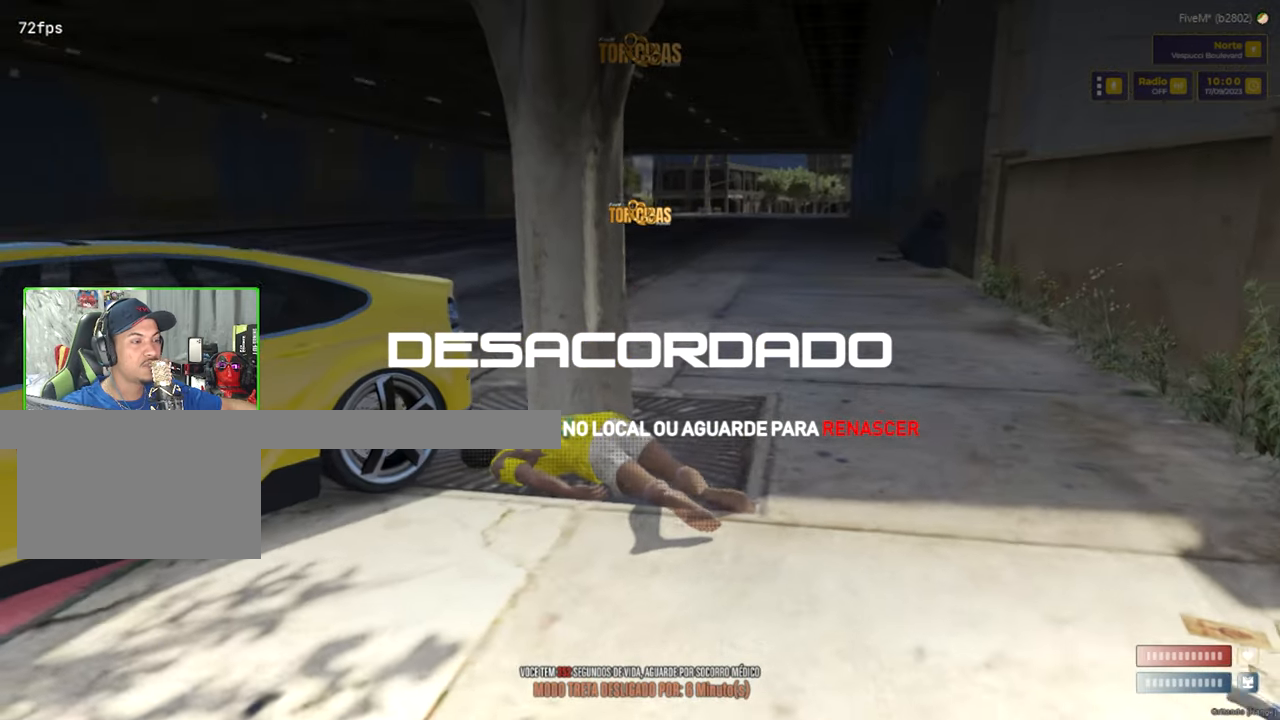
{"keys": [], "mouse": [], "mouse_move": "left", "events": []}
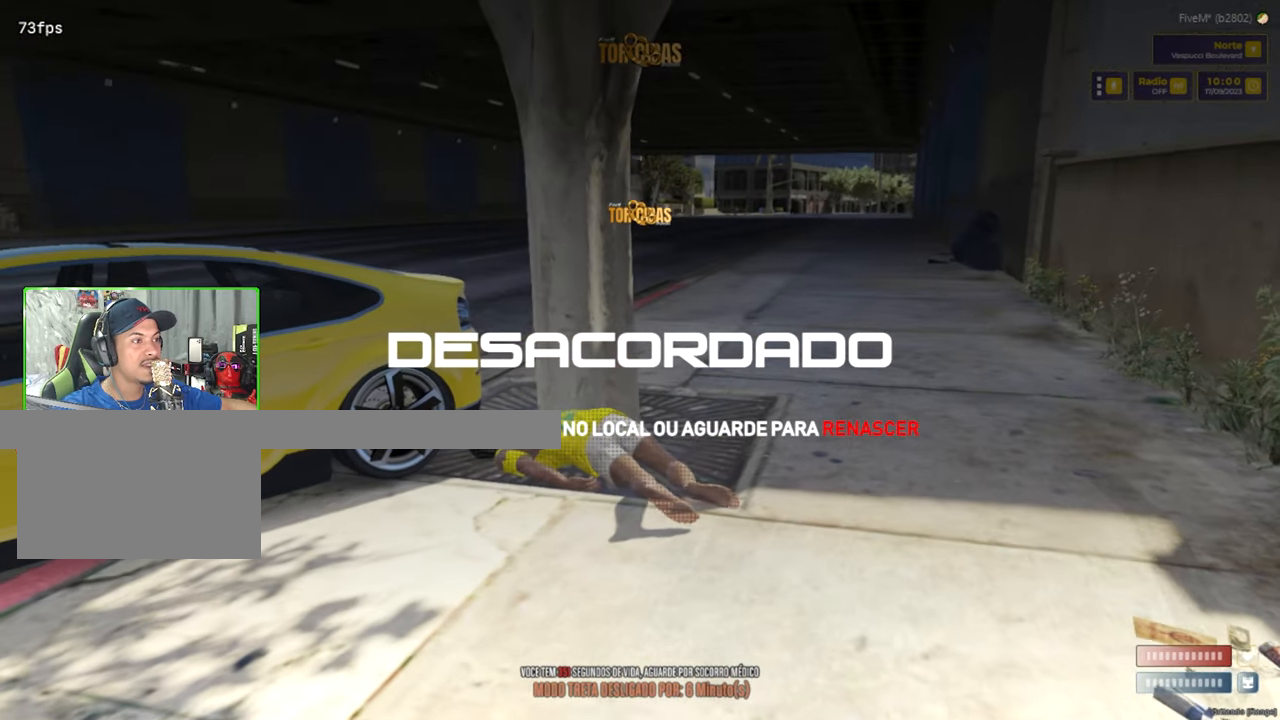
{"keys": [], "mouse": [], "mouse_move": "left", "events": []}
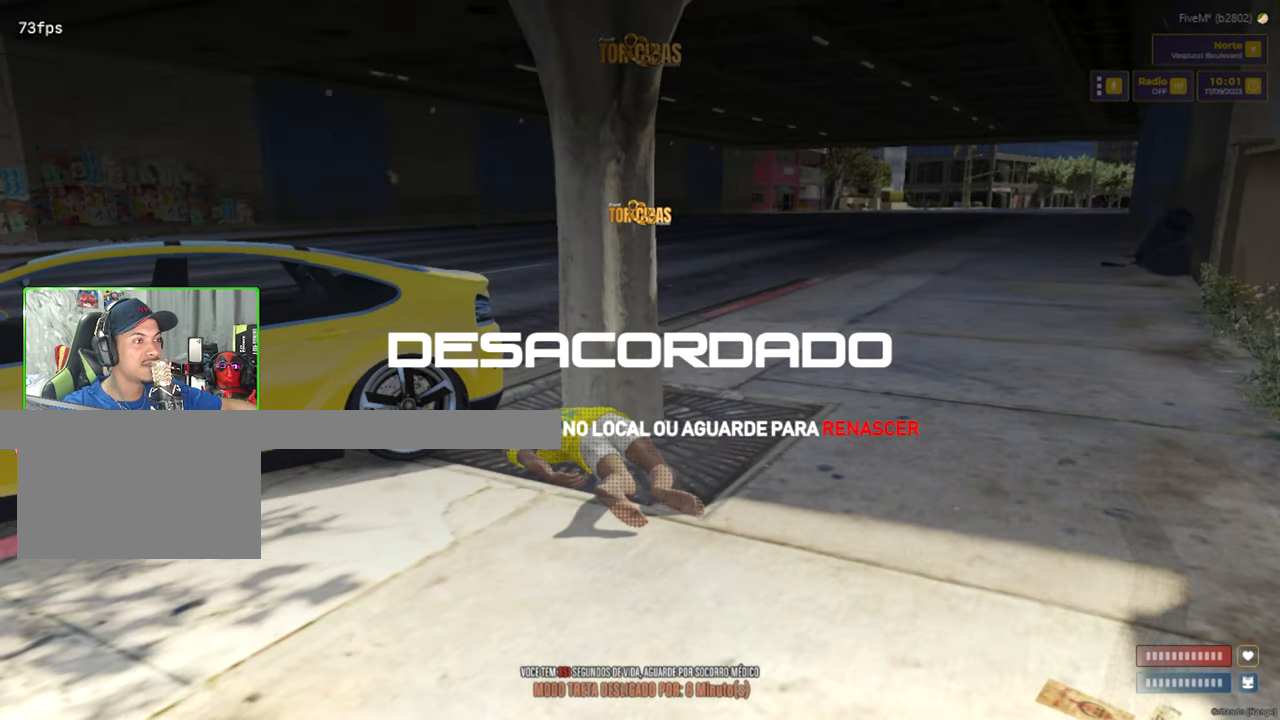
{"keys": [], "mouse": [], "mouse_move": "left", "events": []}
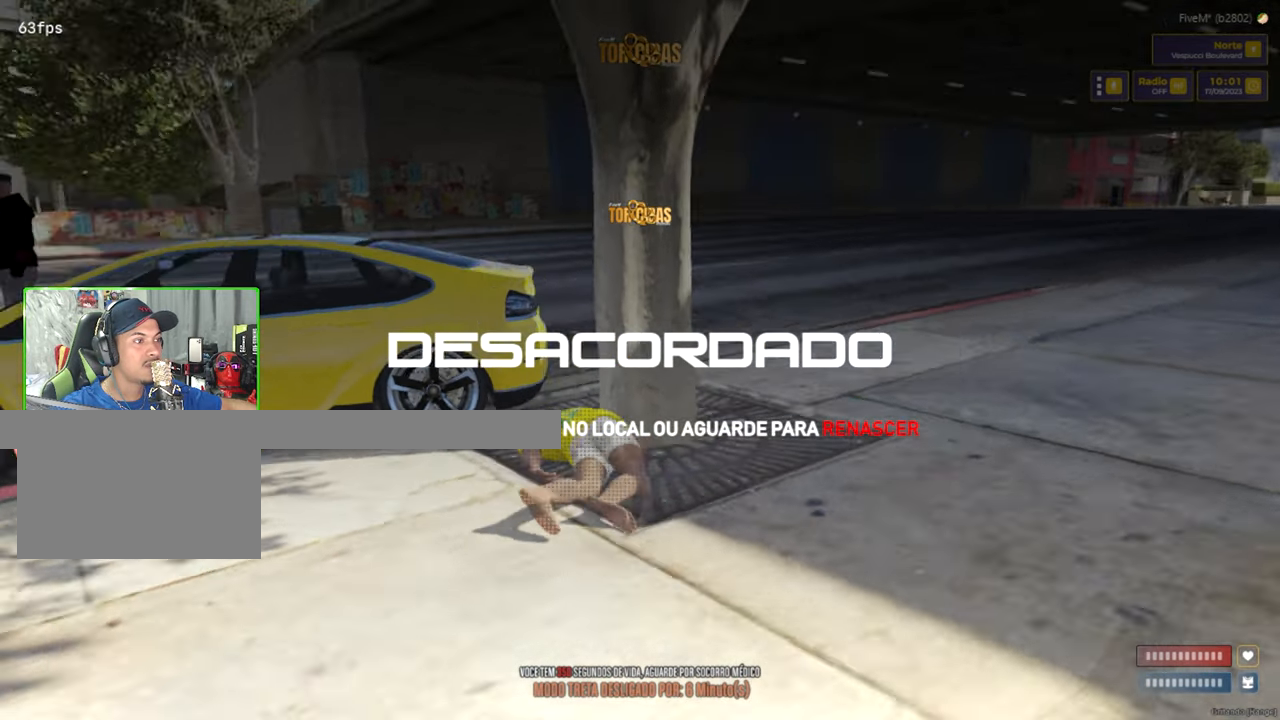
{"keys": [], "mouse": [], "mouse_move": "still", "events": []}
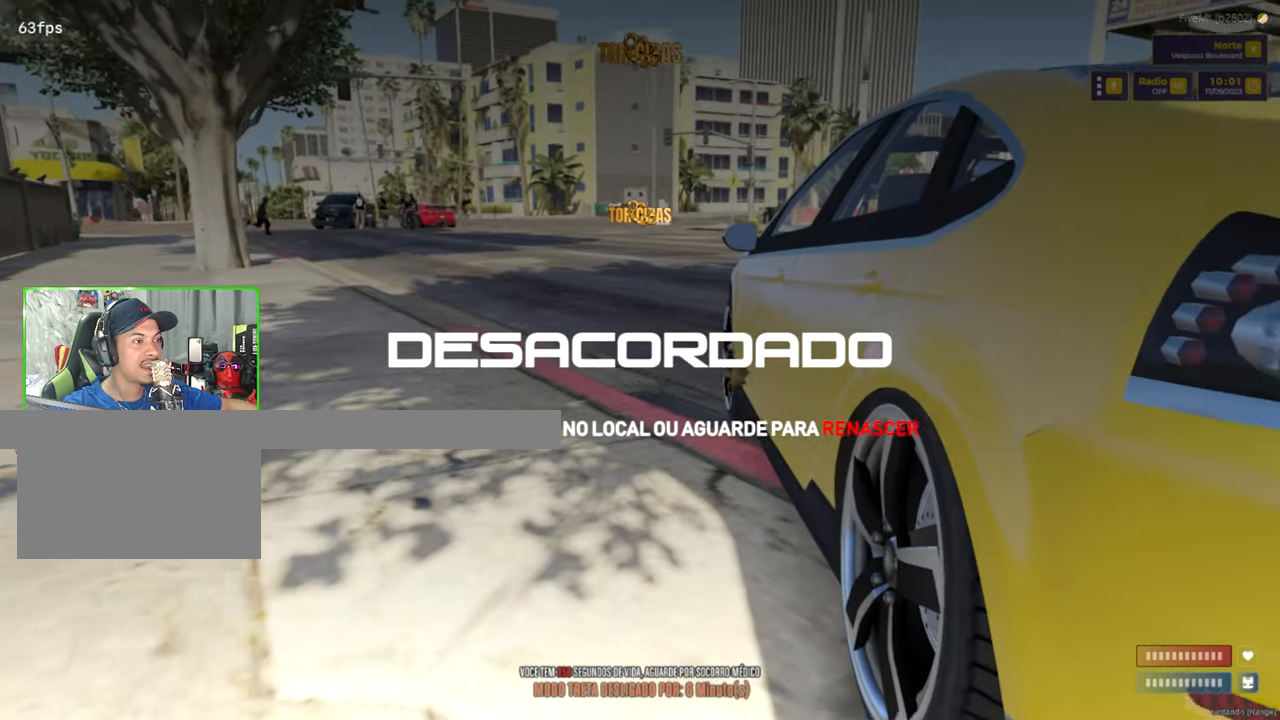
{"keys": [], "mouse": [], "mouse_move": "still", "events": []}
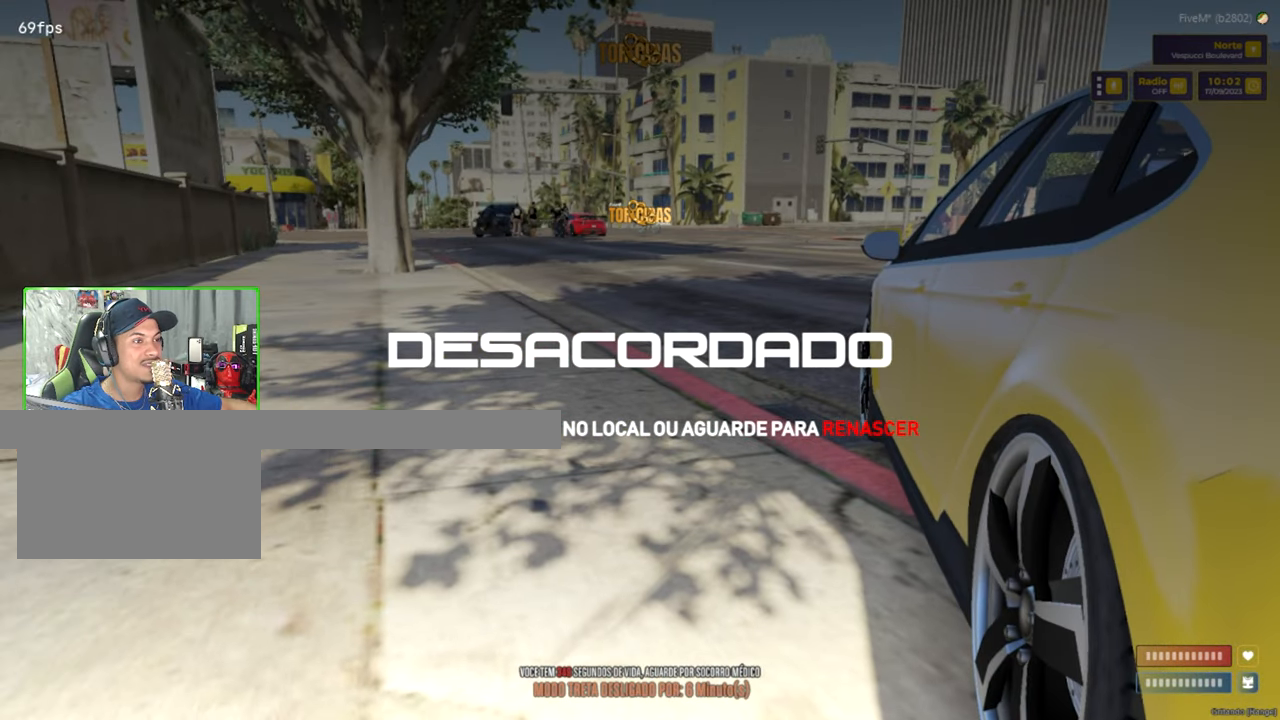
{"keys": [], "mouse": [], "mouse_move": "still", "events": []}
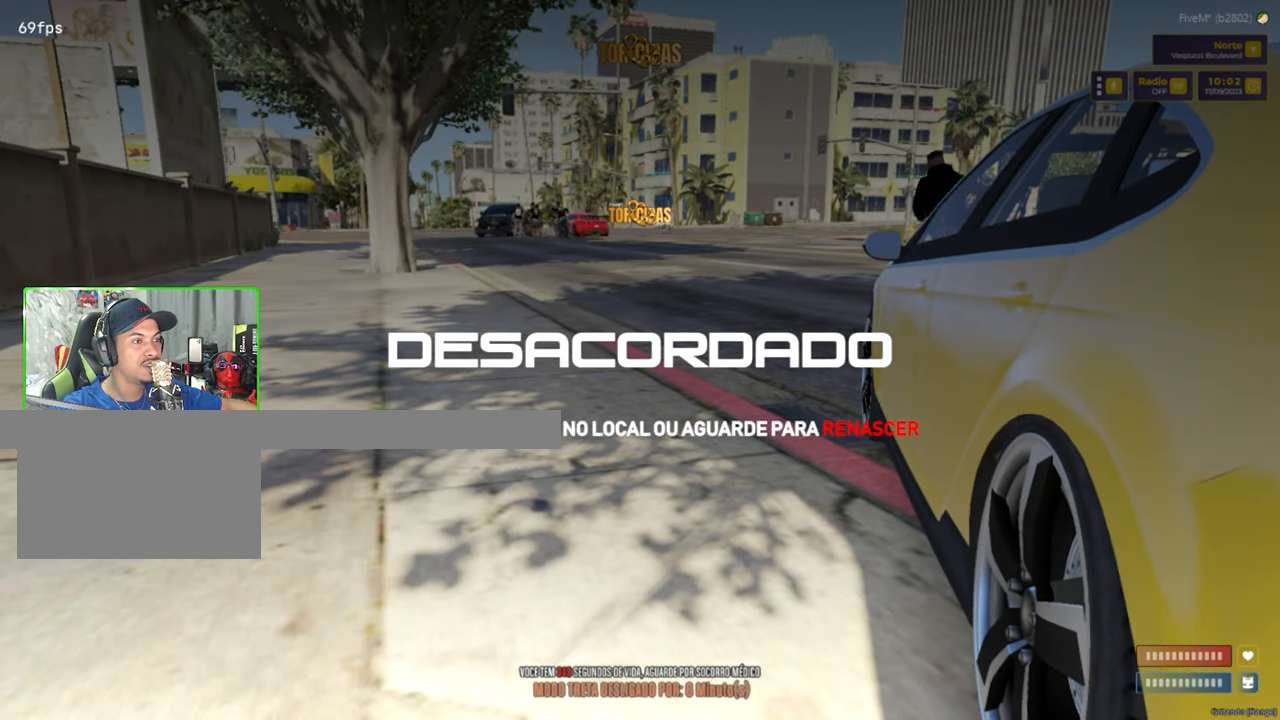
{"keys": [], "mouse": [], "mouse_move": "still", "events": []}
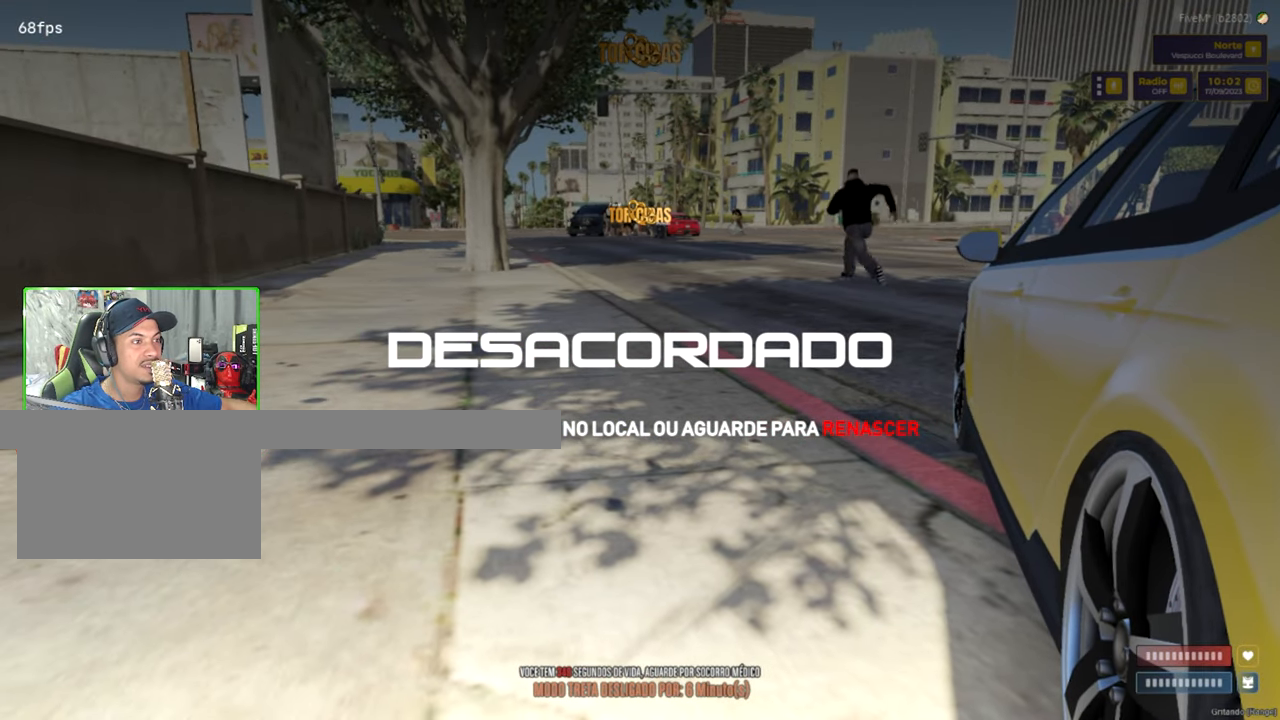
{"keys": [], "mouse": [], "mouse_move": "still", "events": []}
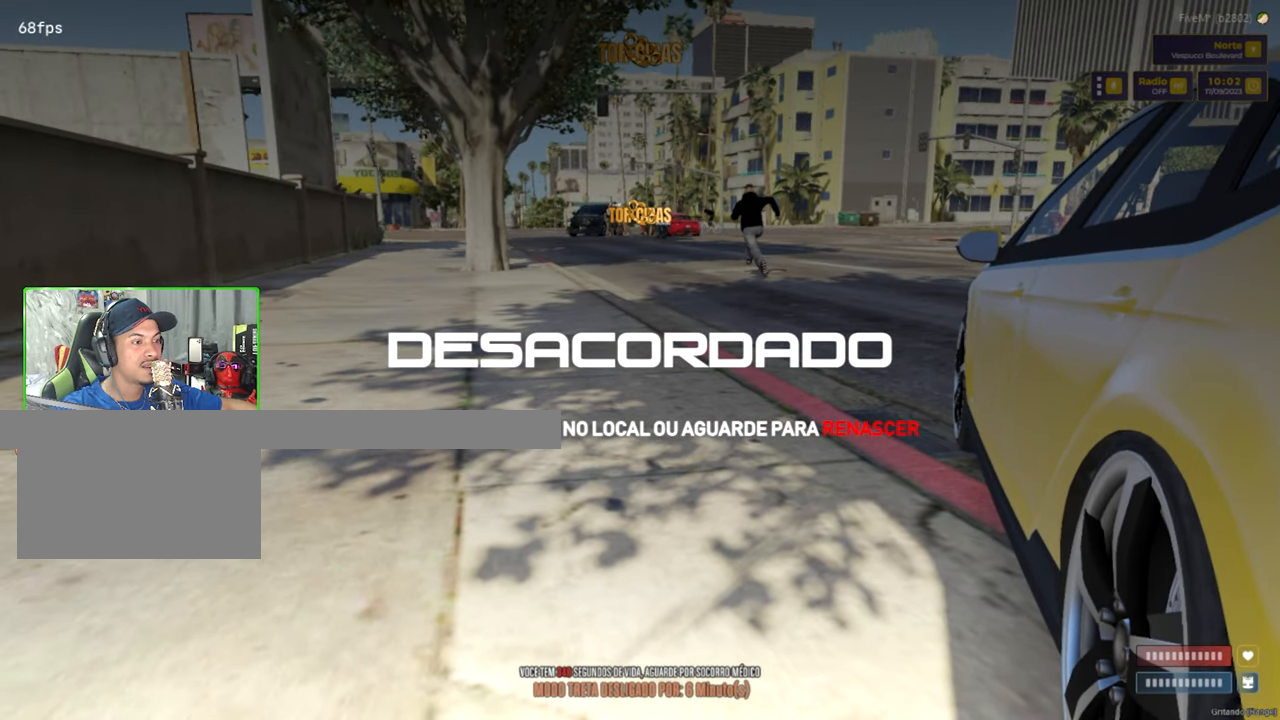
{"keys": [], "mouse": [], "mouse_move": "still", "events": []}
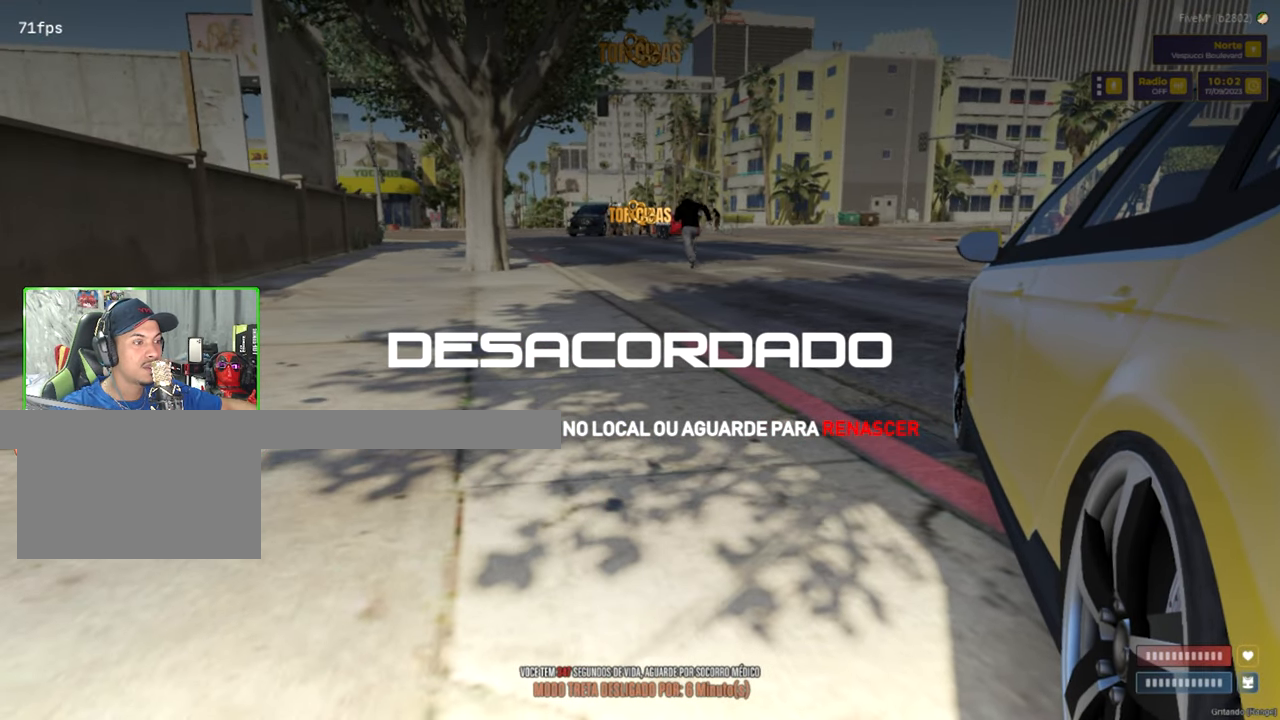
{"keys": [], "mouse": [], "mouse_move": "still", "events": []}
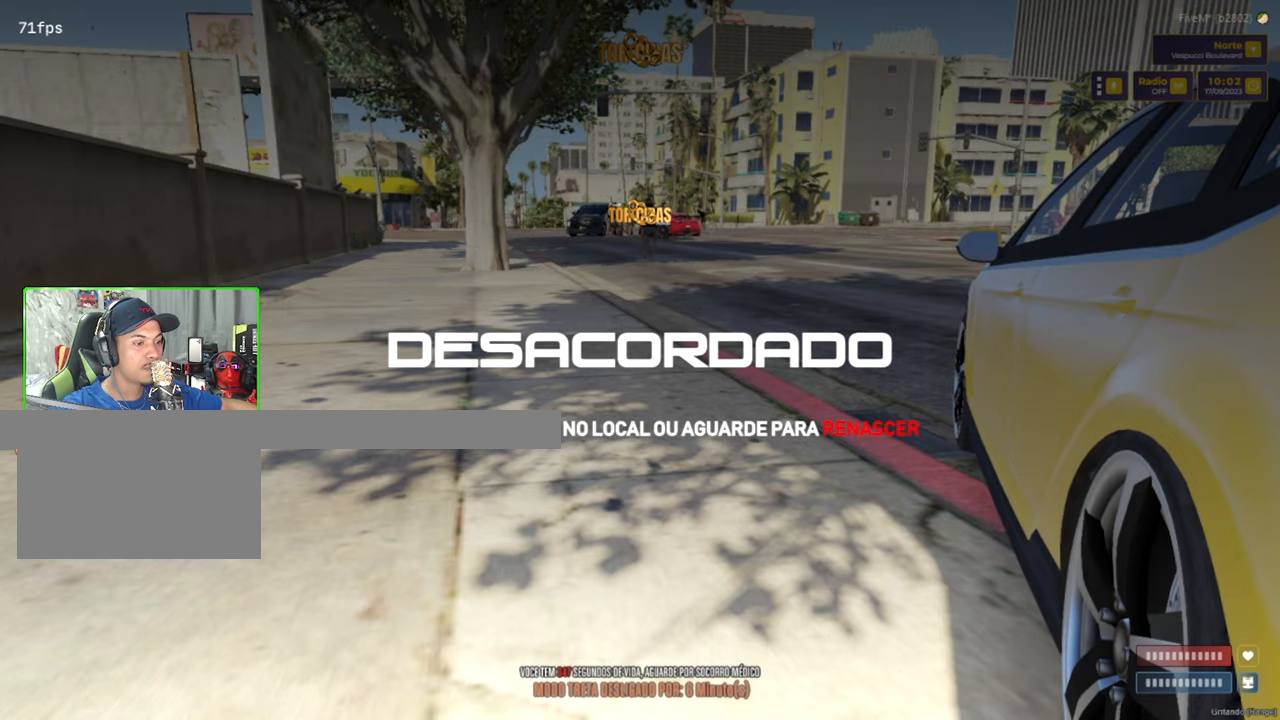
{"keys": [], "mouse": [], "mouse_move": "still", "events": []}
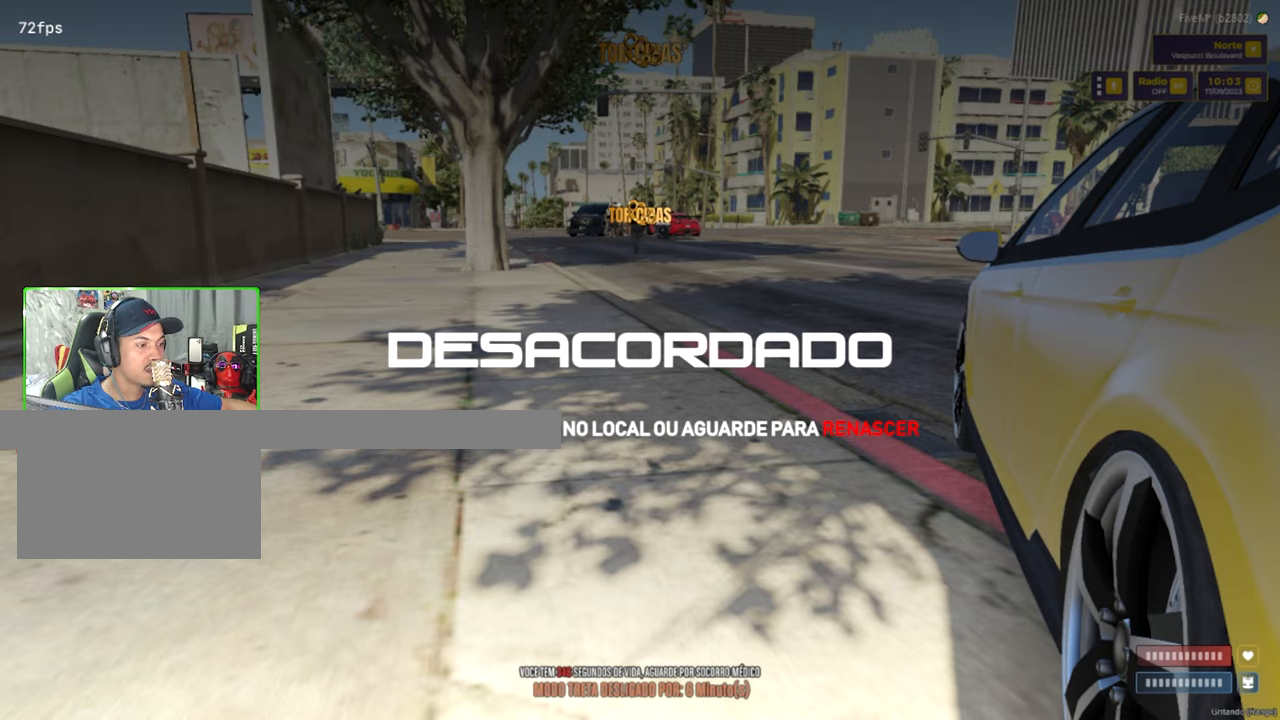
{"keys": [], "mouse": [], "mouse_move": "still", "events": []}
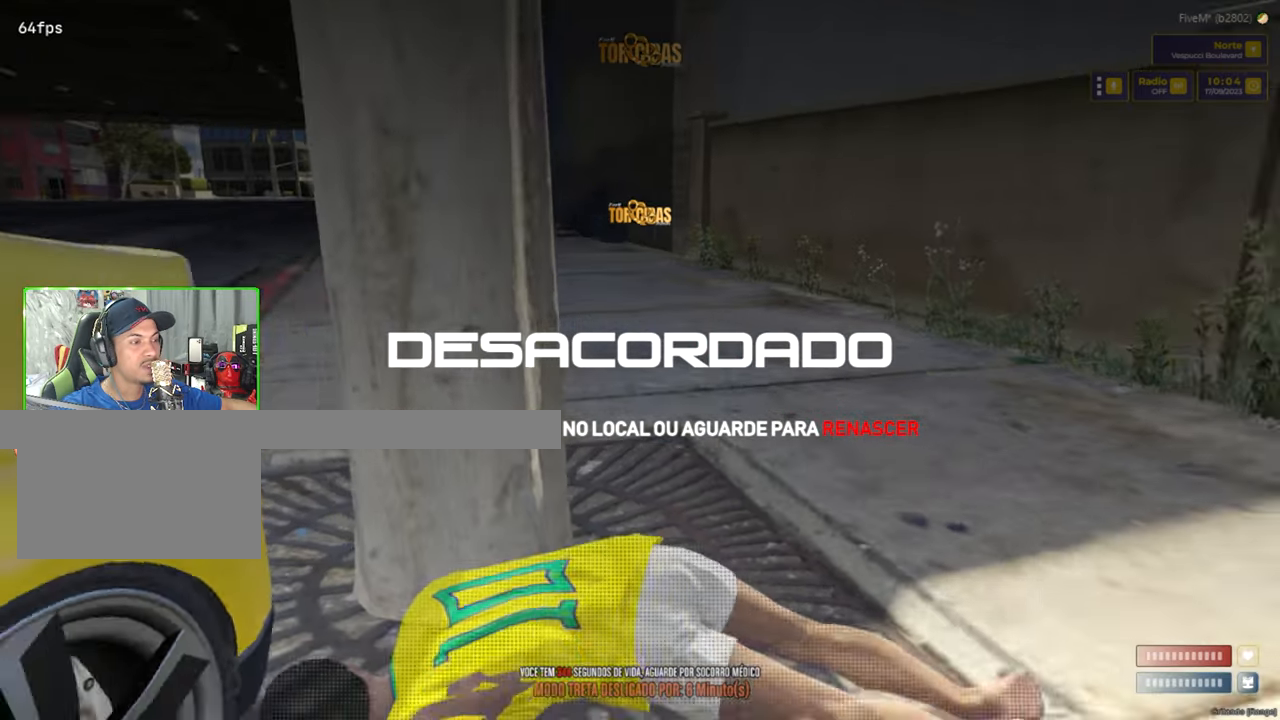
{"keys": [], "mouse": [], "mouse_move": "left", "events": []}
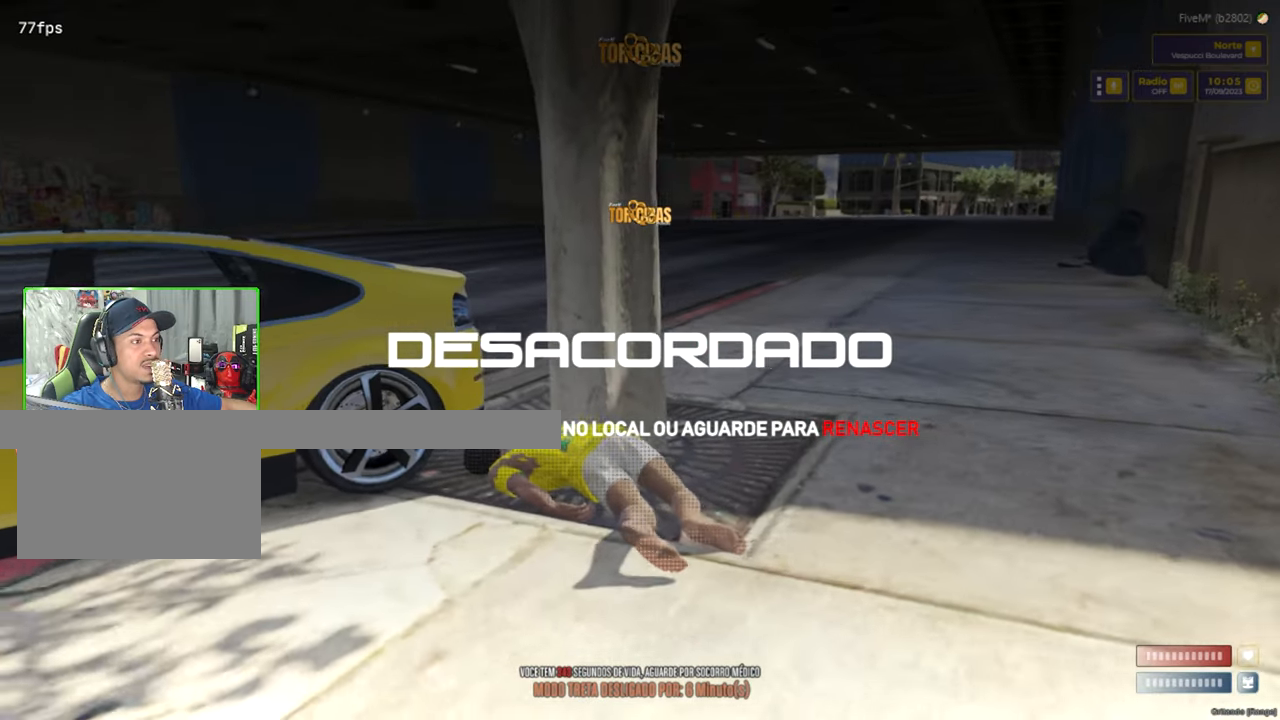
{"keys": [], "mouse": [], "mouse_move": "right", "events": []}
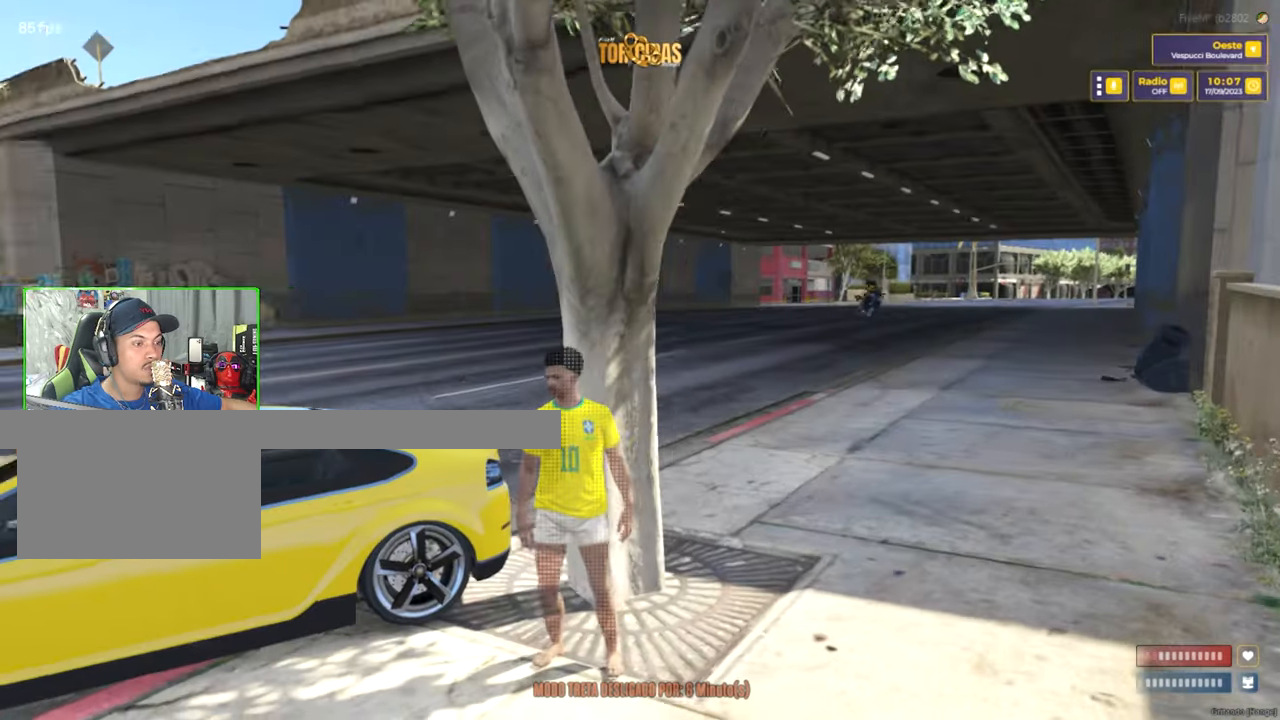
{"keys": [], "mouse": [], "mouse_move": "still", "events": []}
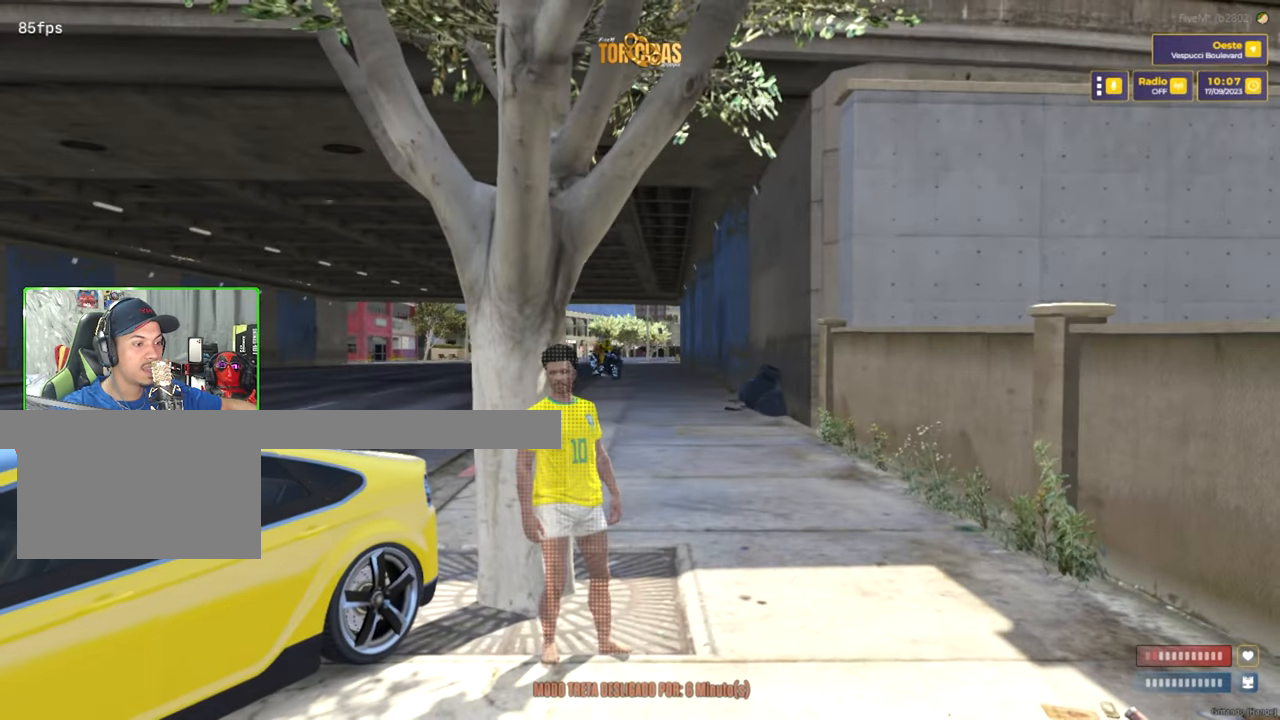
{"keys": [], "mouse": [], "mouse_move": "still", "events": [[250, "s", "down"], [450, "s", "up"]]}
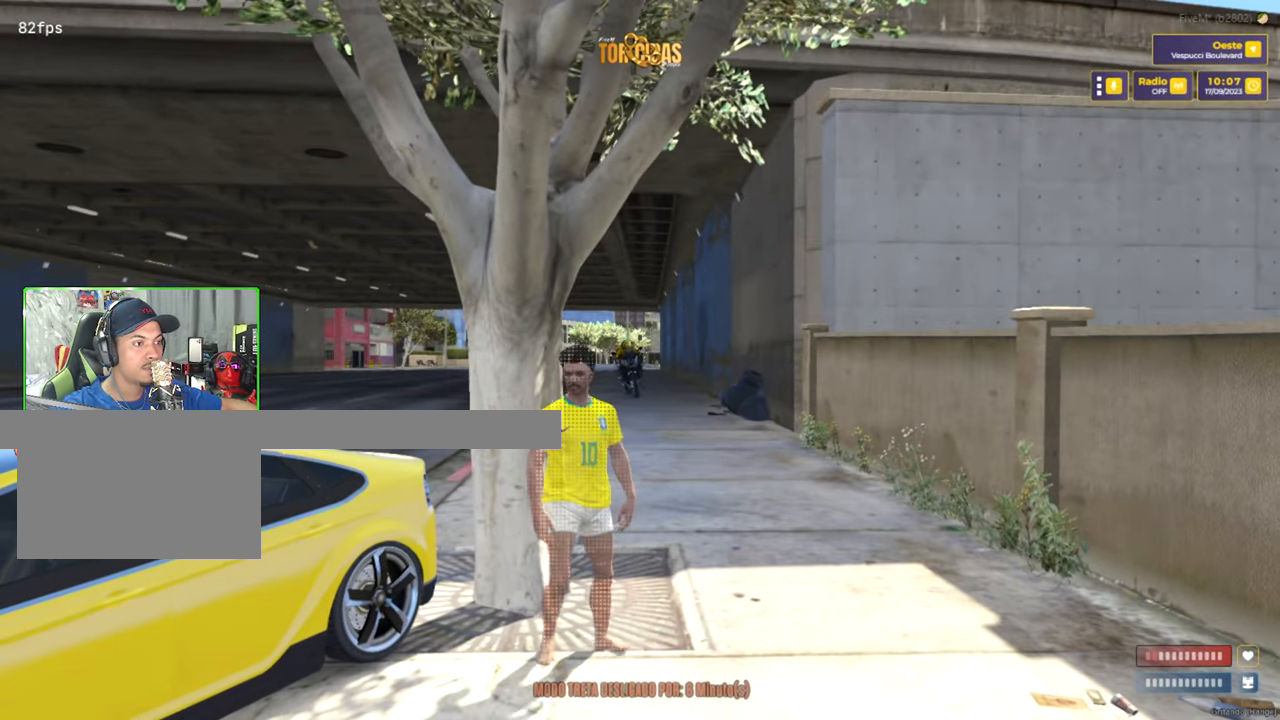
{"keys": [], "mouse": [], "mouse_move": "still", "events": []}
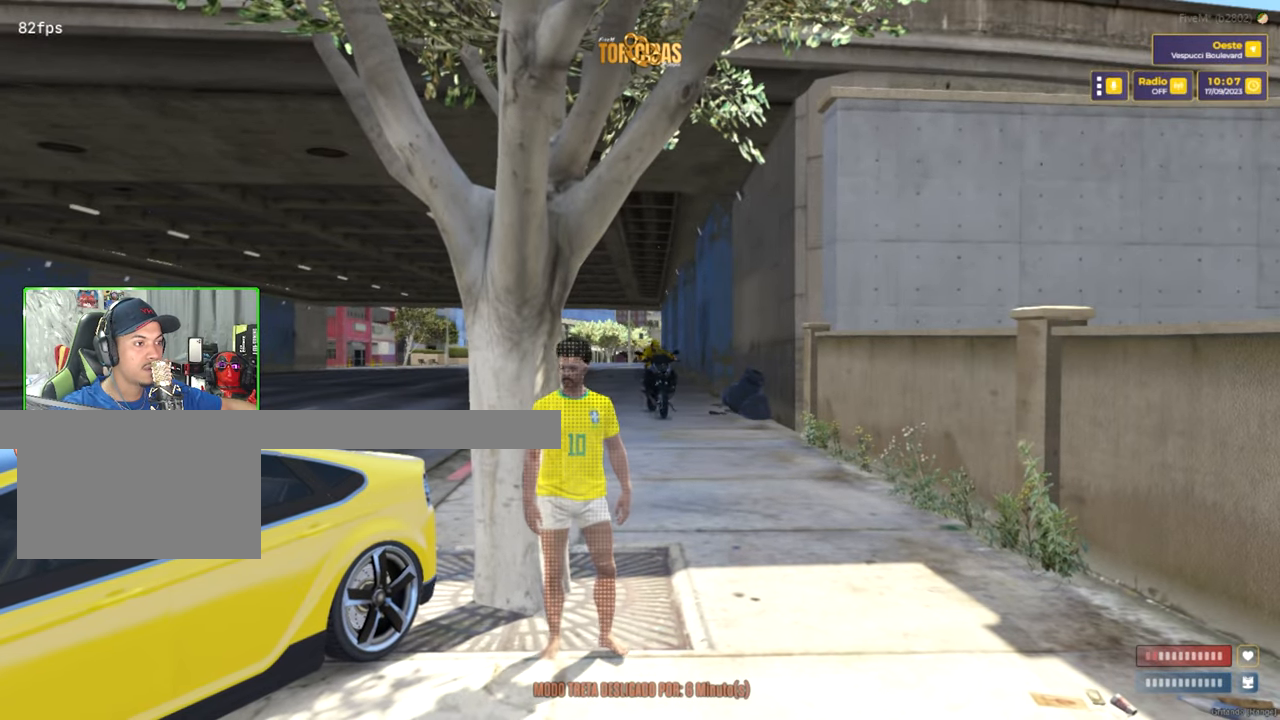
{"keys": [], "mouse": [], "mouse_move": "still", "events": []}
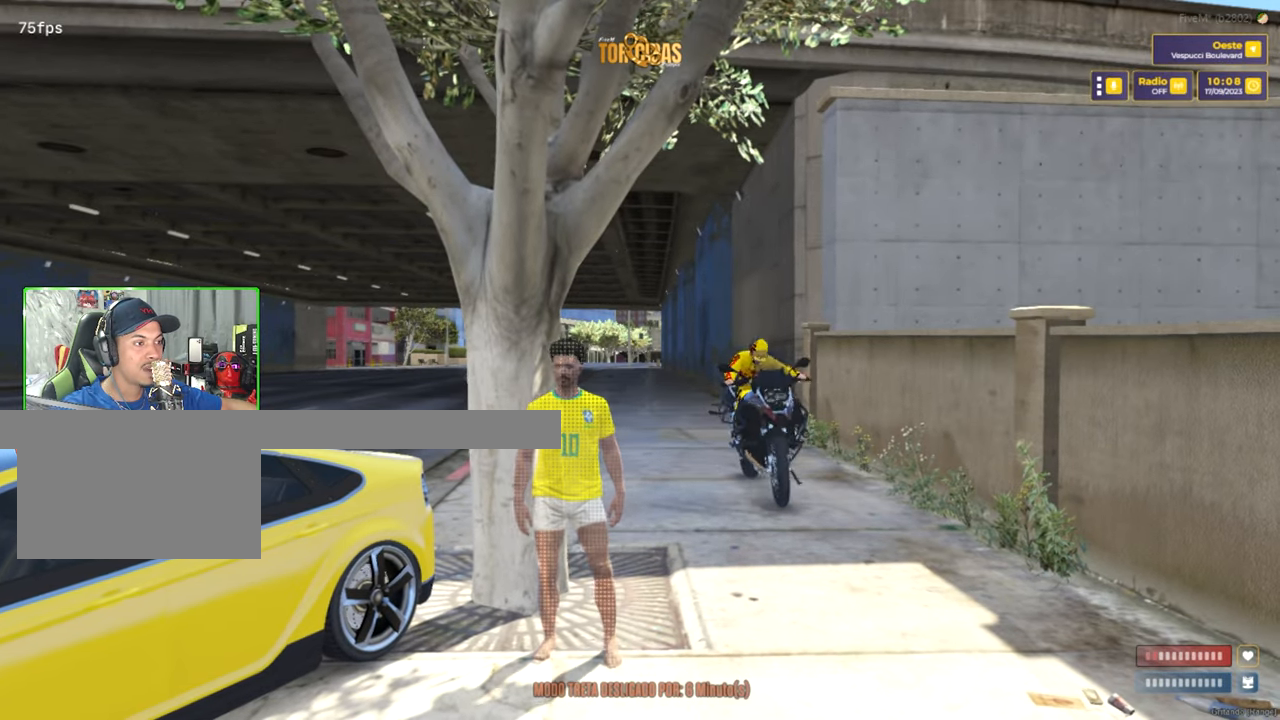
{"keys": [], "mouse": [], "mouse_move": "left", "events": []}
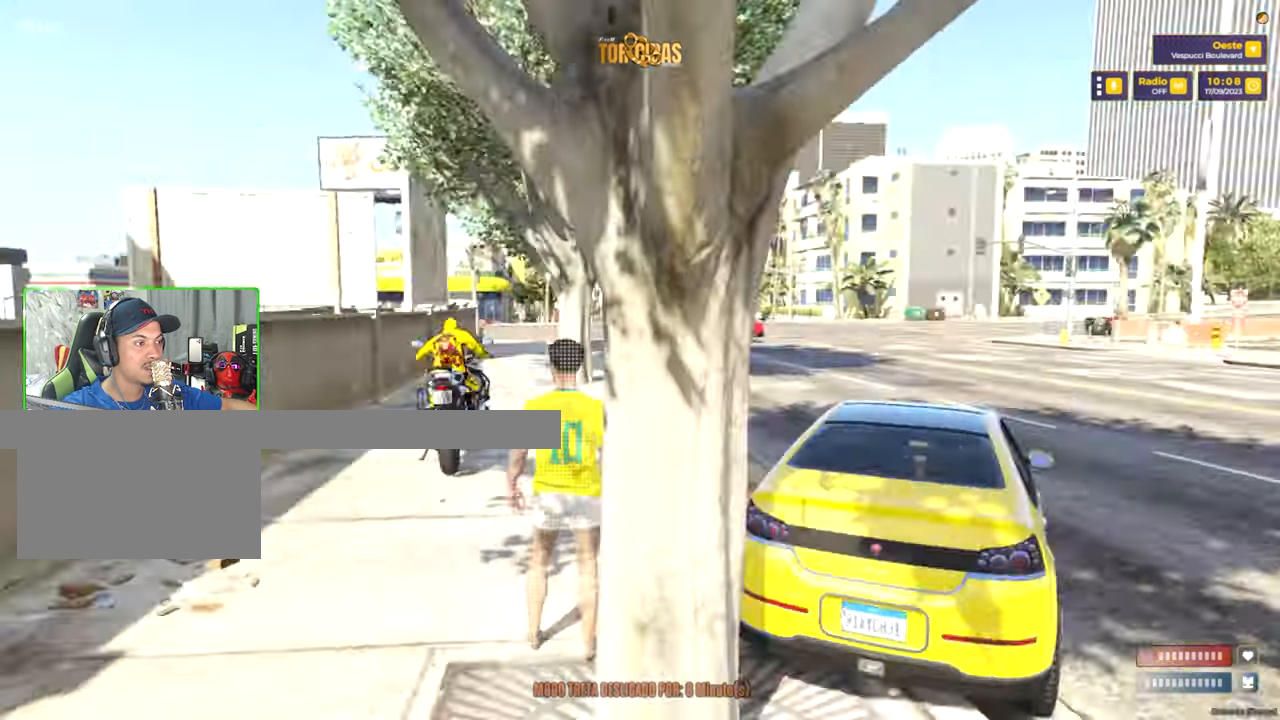
{"keys": ["a"], "mouse": [], "mouse_move": "still", "events": [[267, "s", "down"], [333, "a", "down"], [367, "s", "up"]]}
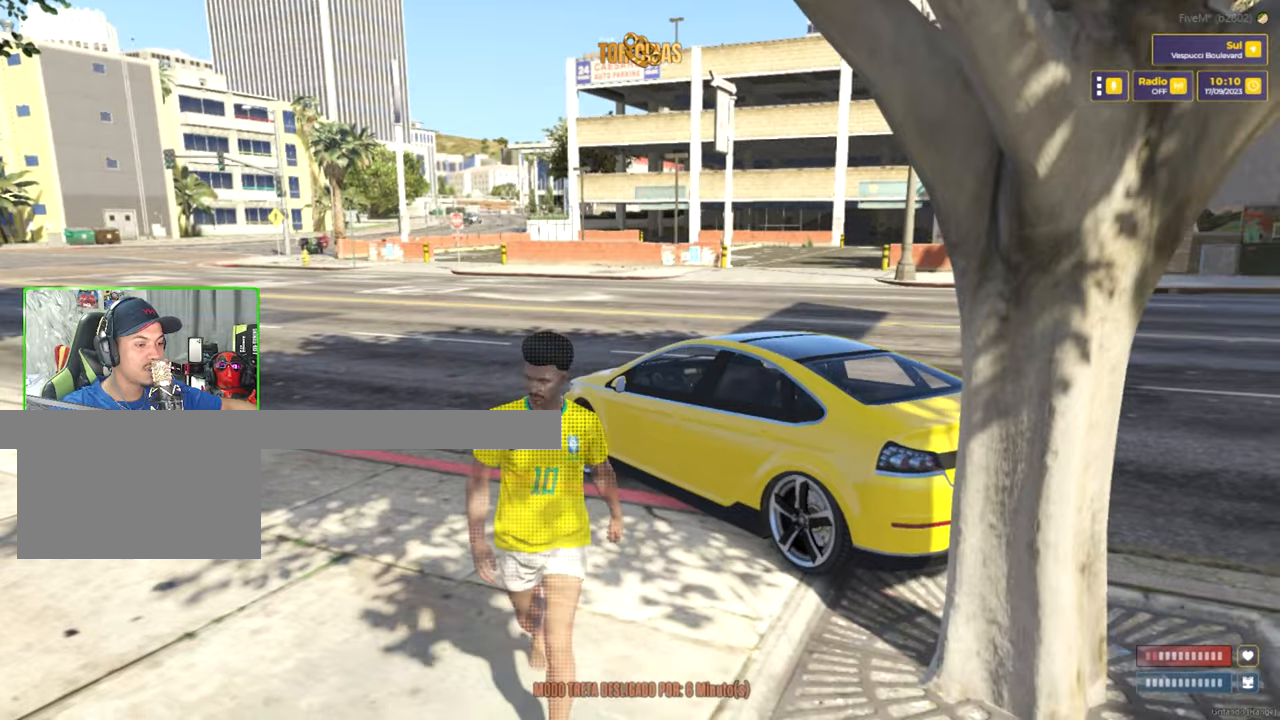
{"keys": ["w"], "mouse": [], "mouse_move": "left", "events": [[100, "w", "down"], [150, "a", "up"]]}
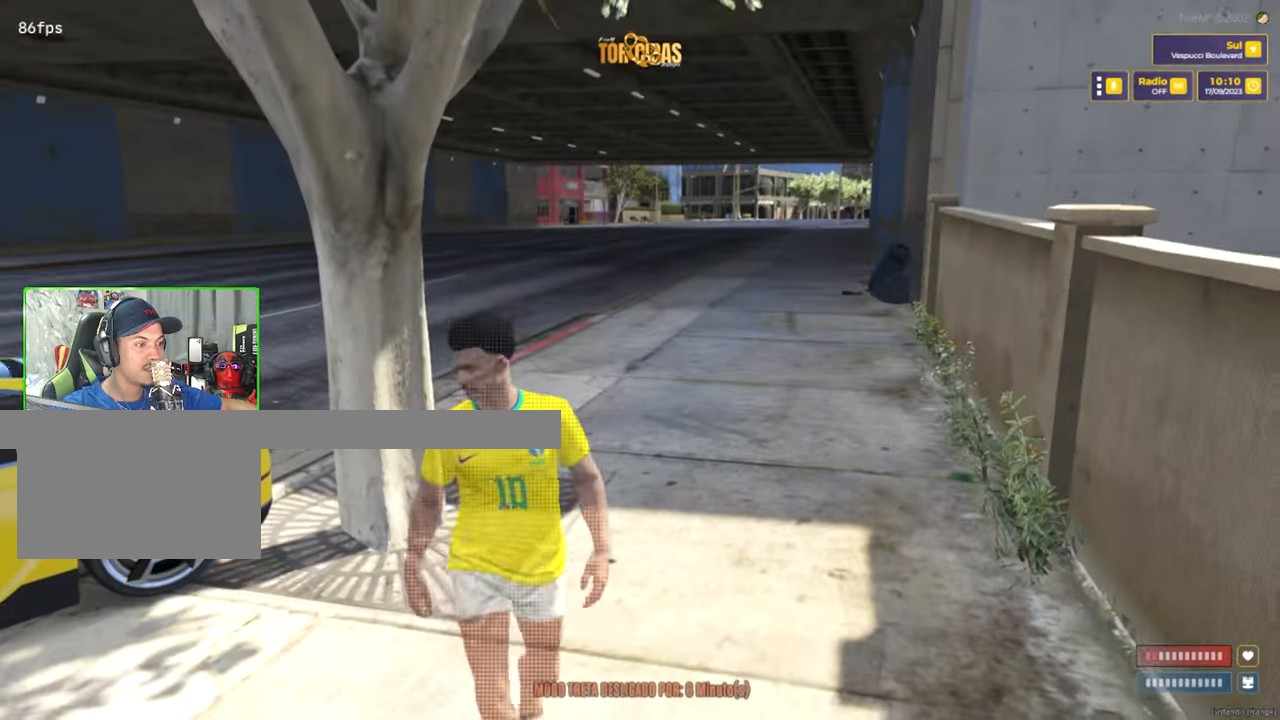
{"keys": ["w"], "mouse": [], "mouse_move": "right", "events": []}
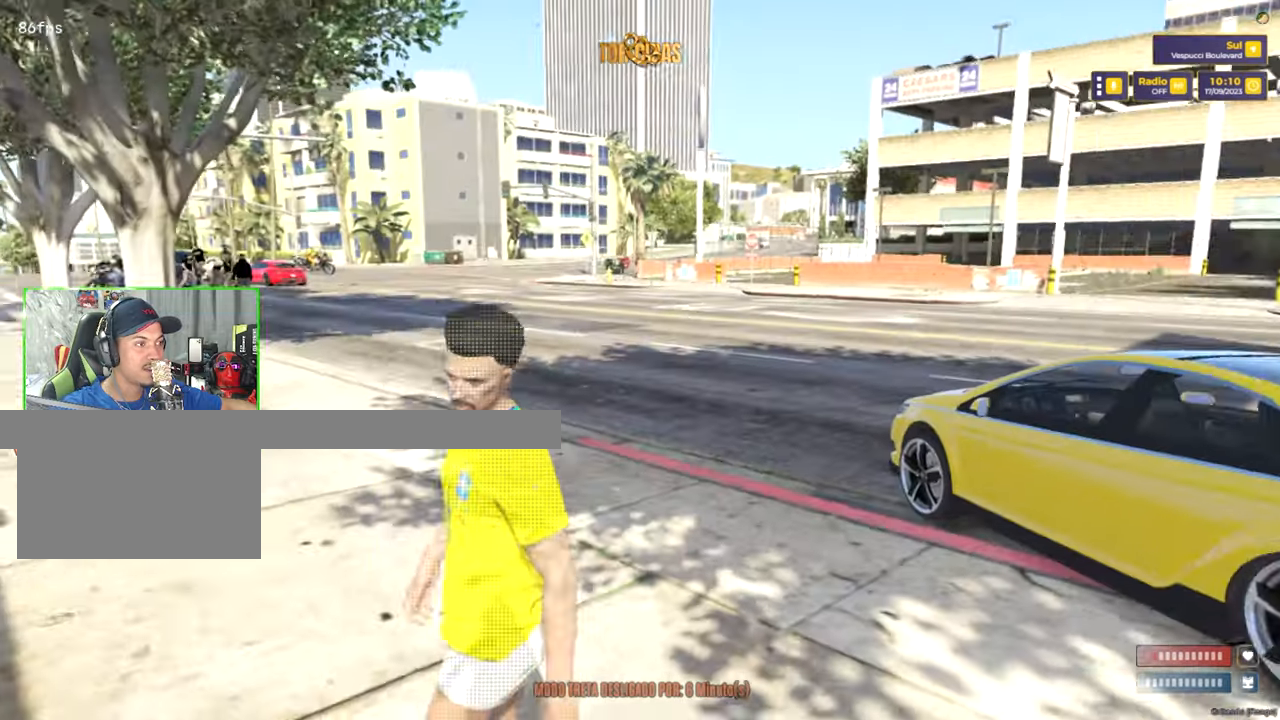
{"keys": ["d"], "mouse": [], "mouse_move": "up-right", "events": [[283, "d", "down"], [367, "w", "up"]]}
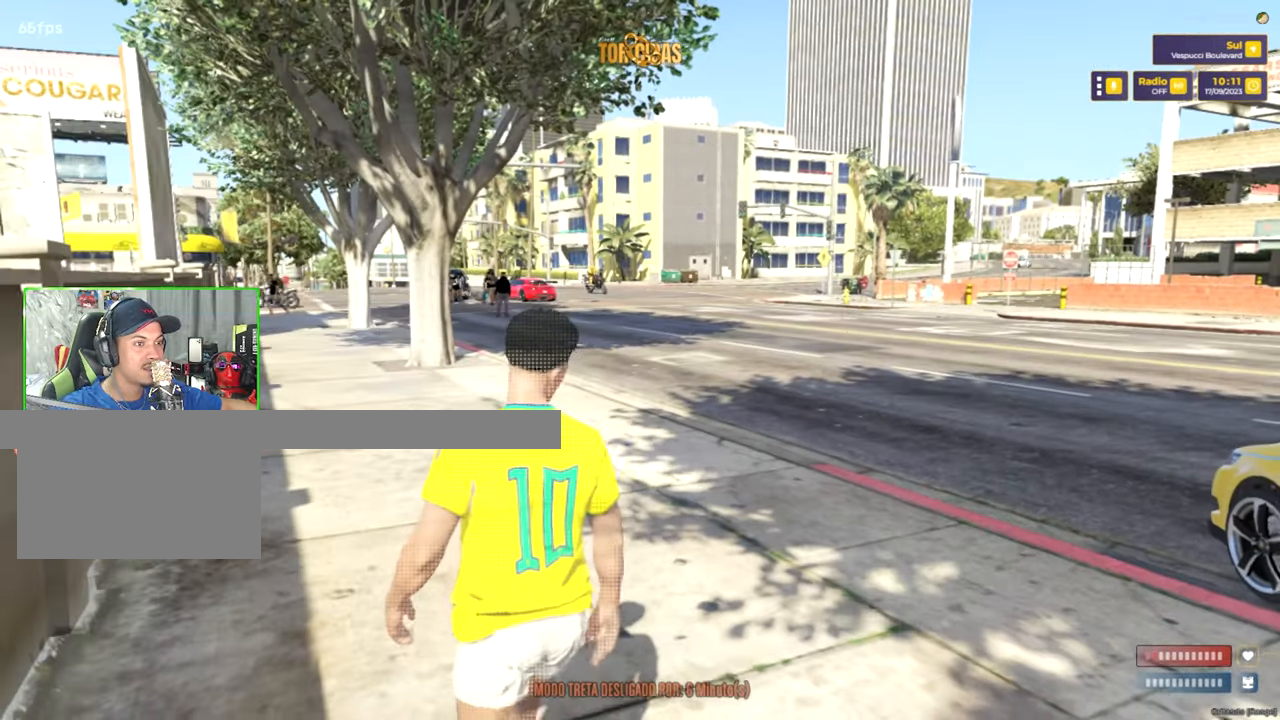
{"keys": ["d"], "mouse": [], "mouse_move": "still", "events": []}
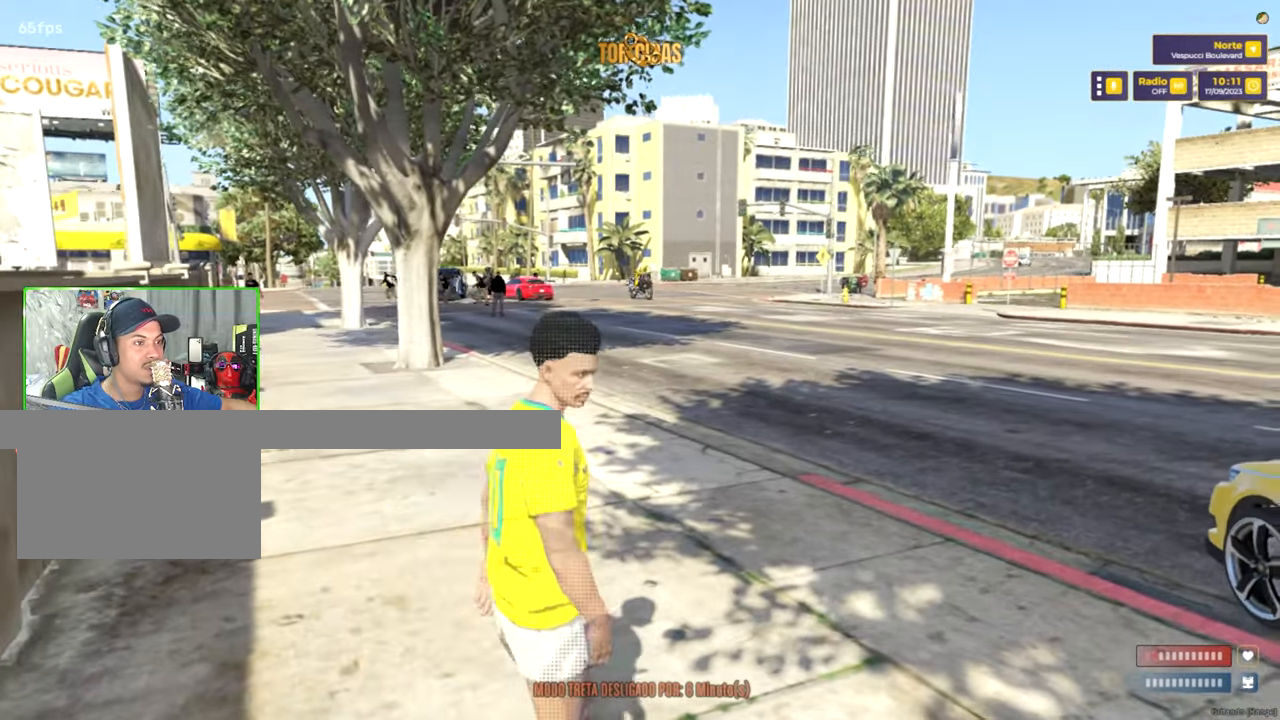
{"keys": ["d"], "mouse": [], "mouse_move": "still", "events": []}
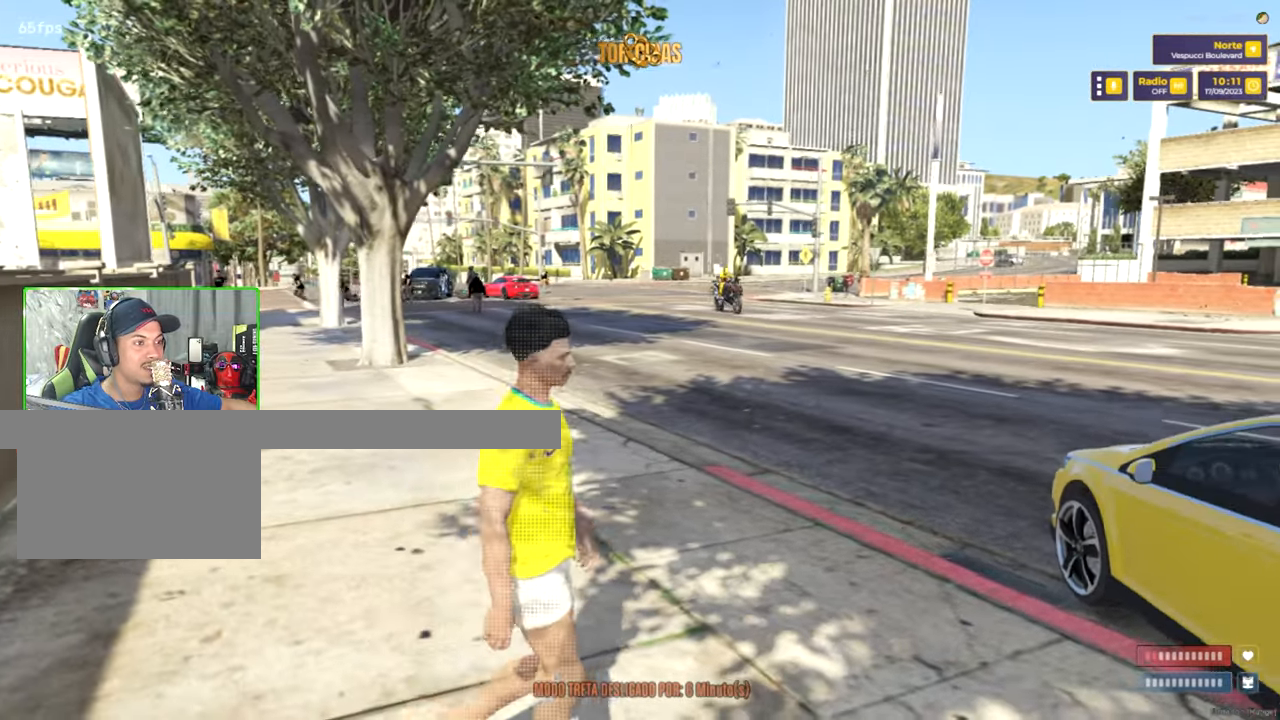
{"keys": ["d"], "mouse": [], "mouse_move": "still", "events": []}
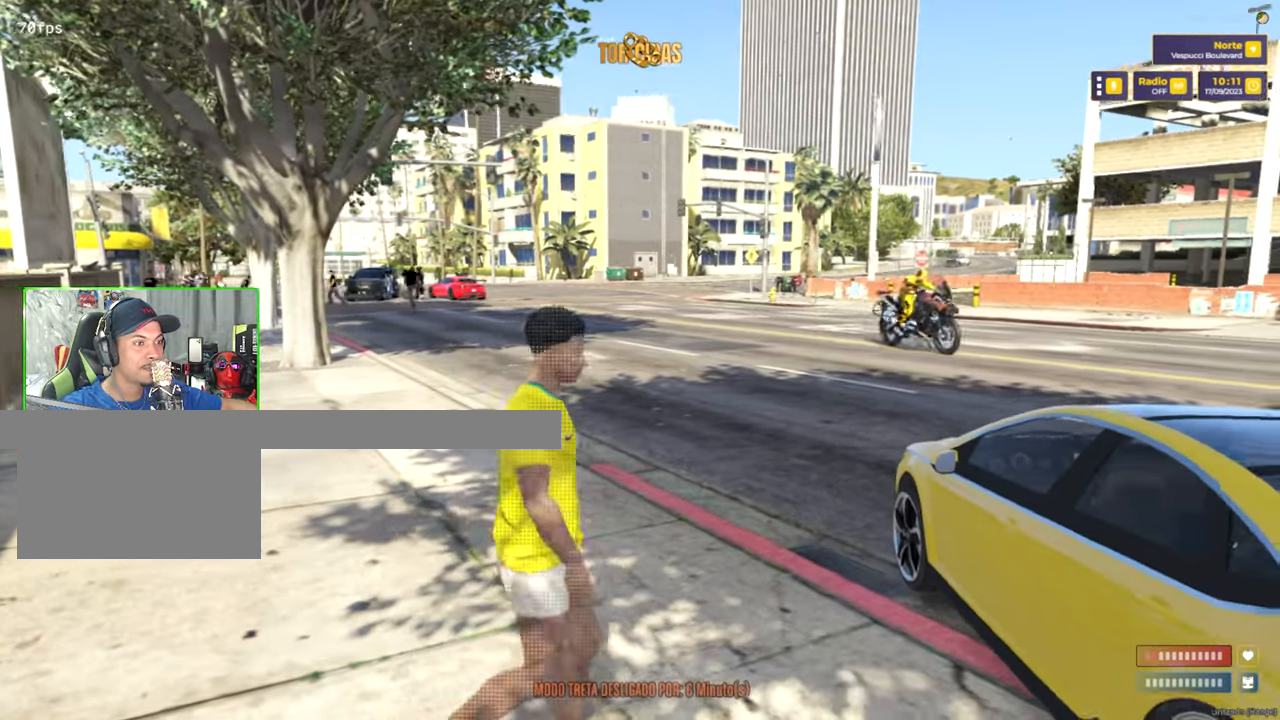
{"keys": ["d", "w"], "mouse": [], "mouse_move": "still", "events": [[200, "w", "down"]]}